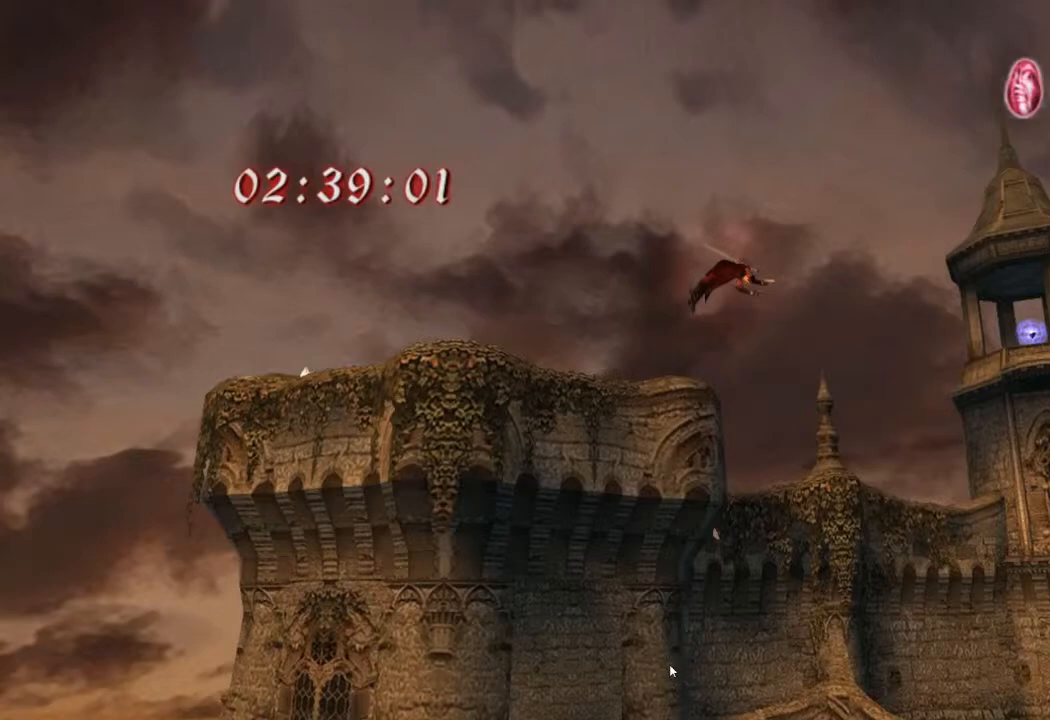
Gameplay with a controller (PlayStation layout); each line is a JSON object with the inputs held at the frame after it. "events" lists button and stick changes between this image and that frame as [ms after this image, input, new state], when the widget could be followed in between. Not read: CROSS L3 R3 right_stick.
{"buttons": [], "left_stick": "right", "events": []}
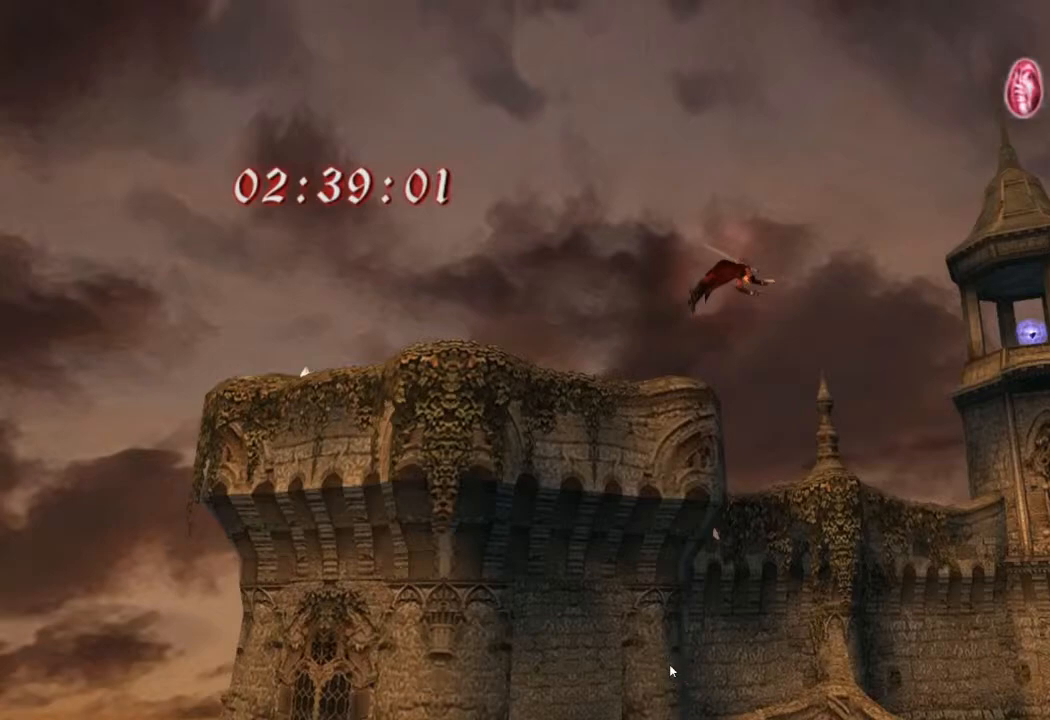
{"buttons": [], "left_stick": "right", "events": []}
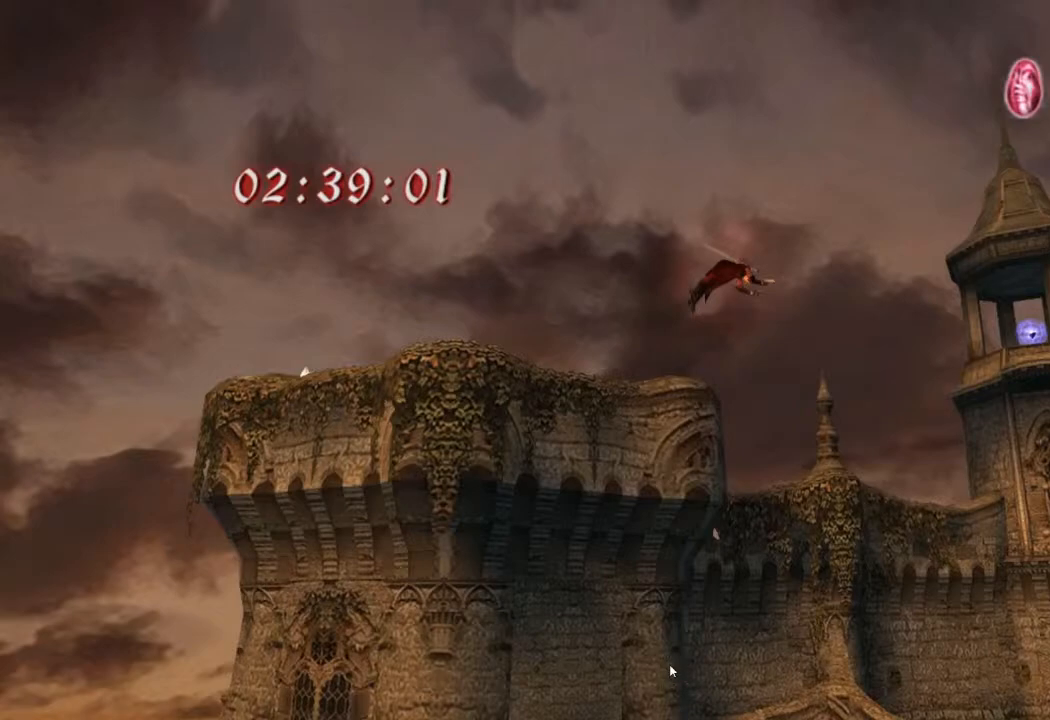
{"buttons": [], "left_stick": "right", "events": []}
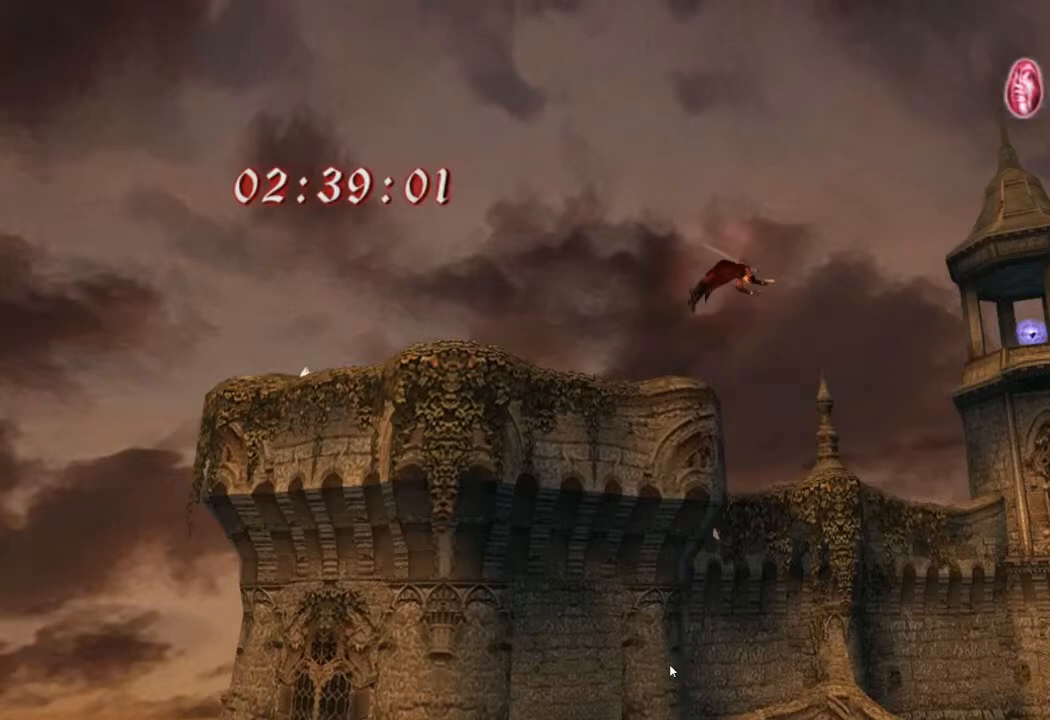
{"buttons": [], "left_stick": "right", "events": []}
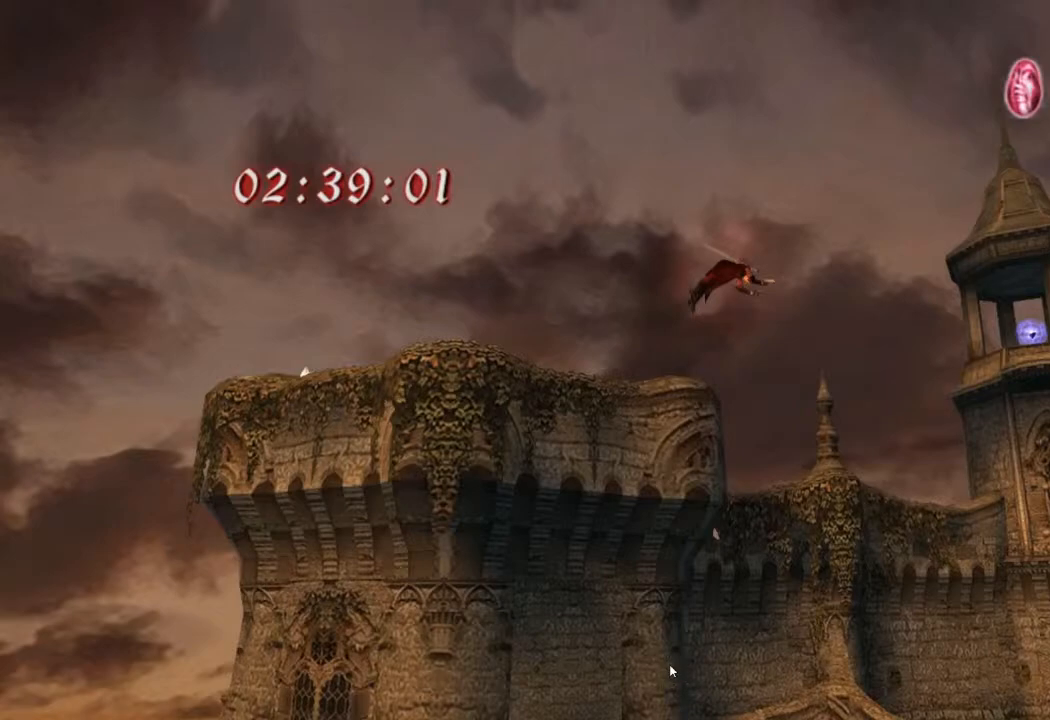
{"buttons": [], "left_stick": "right", "events": []}
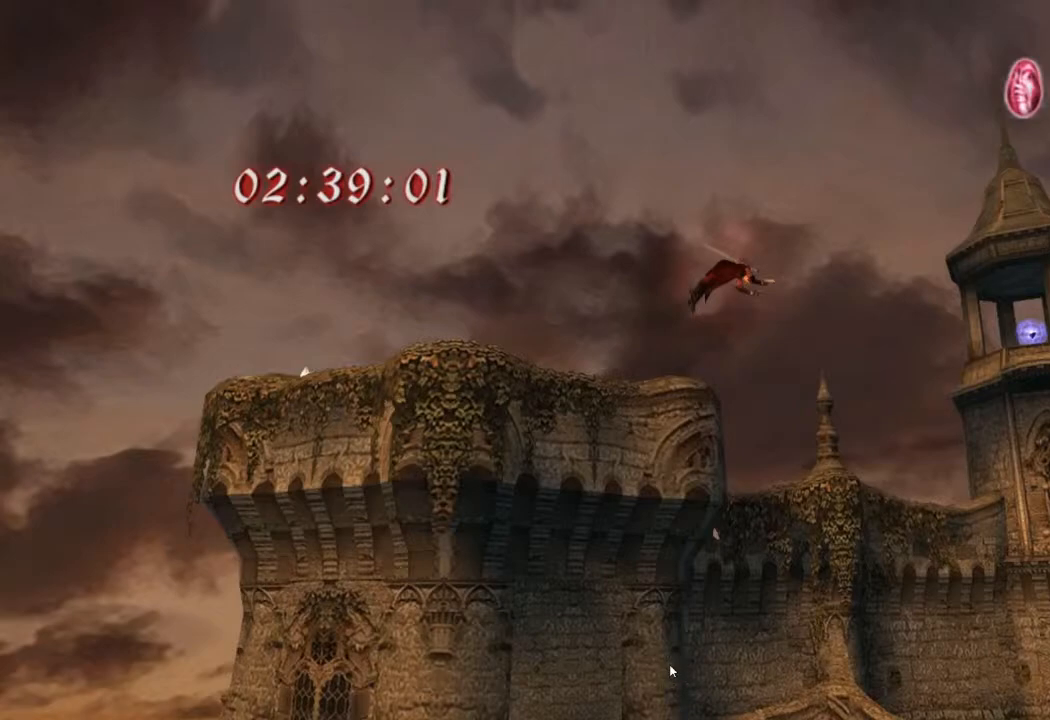
{"buttons": [], "left_stick": "right", "events": []}
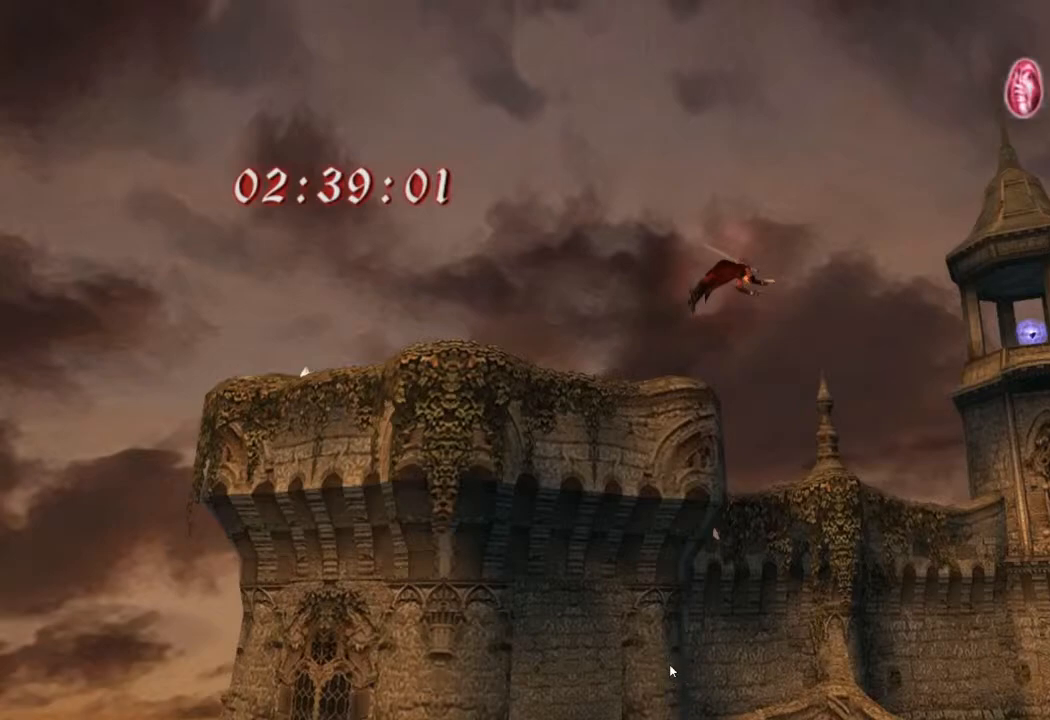
{"buttons": [], "left_stick": "right", "events": []}
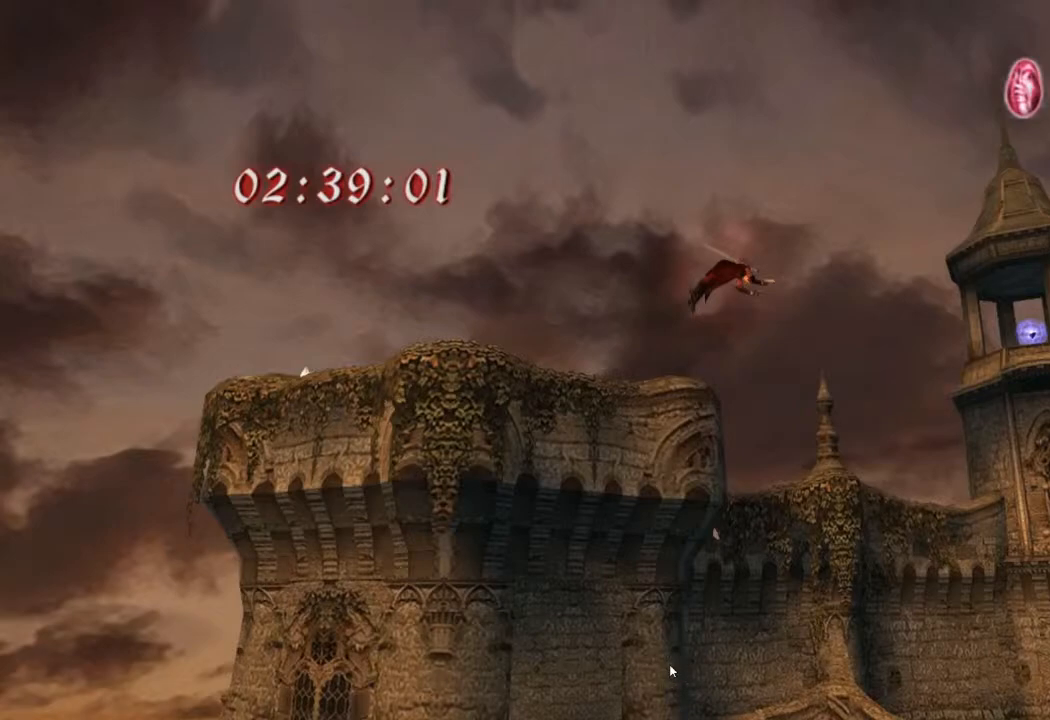
{"buttons": [], "left_stick": "right", "events": []}
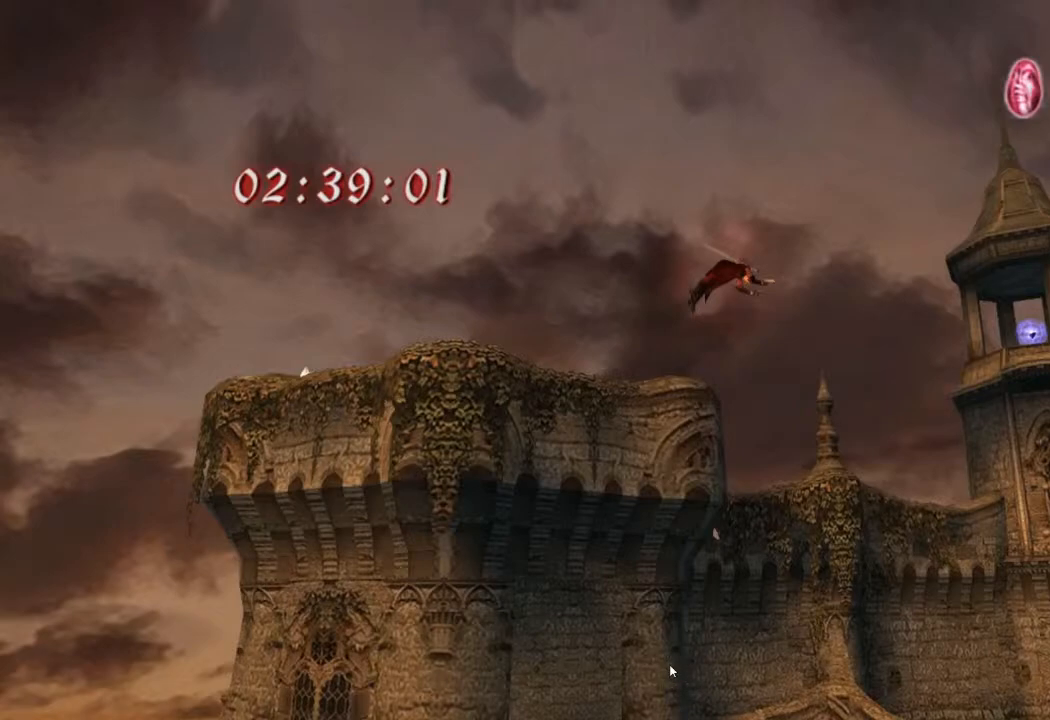
{"buttons": [], "left_stick": "right", "events": []}
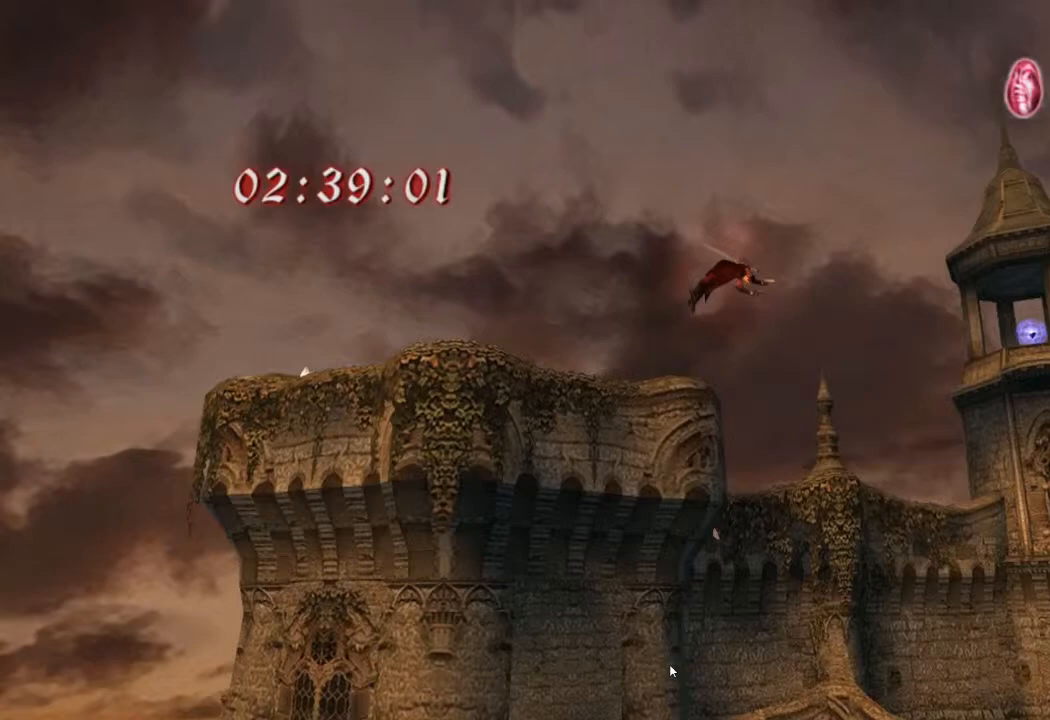
{"buttons": [], "left_stick": "right", "events": []}
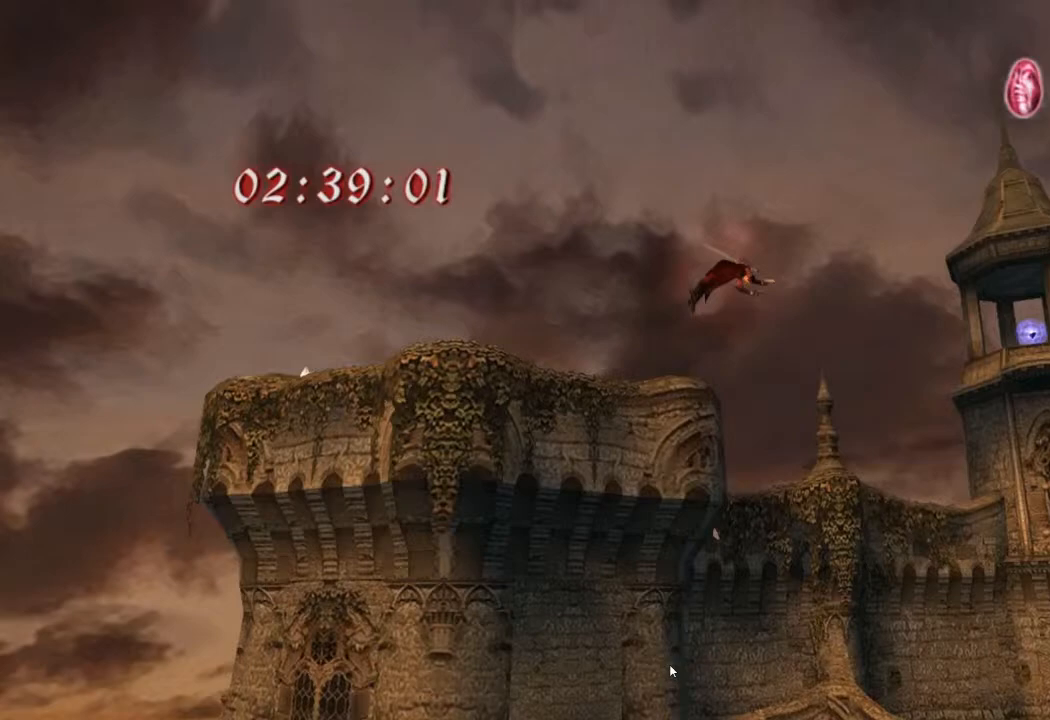
{"buttons": [], "left_stick": "right", "events": []}
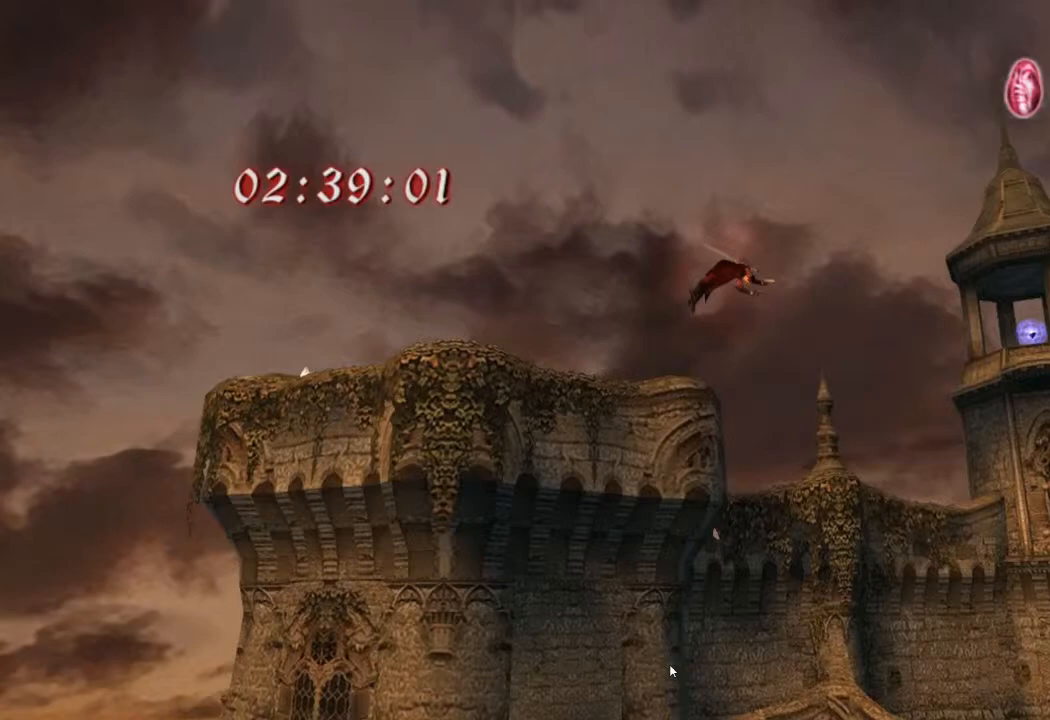
{"buttons": [], "left_stick": "right", "events": []}
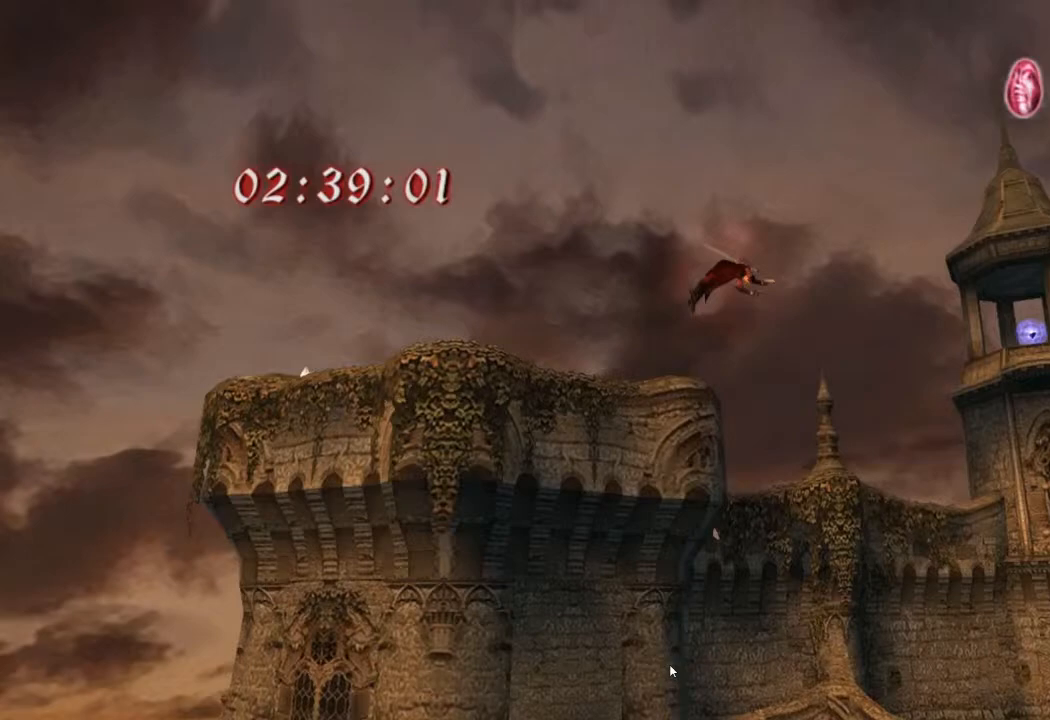
{"buttons": [], "left_stick": "right", "events": []}
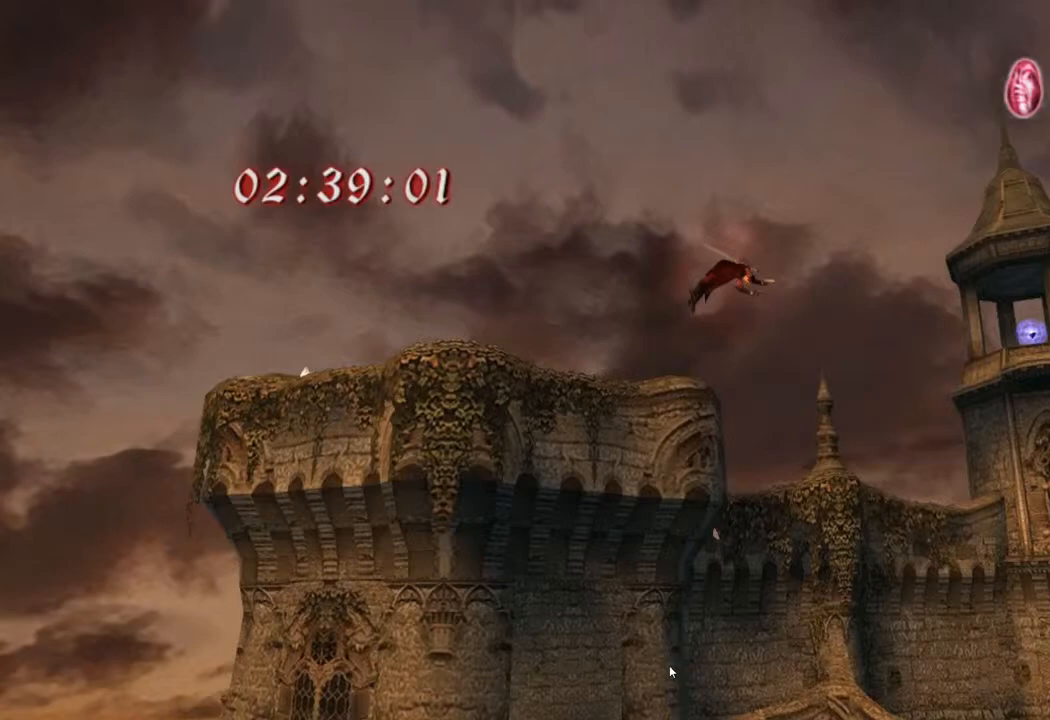
{"buttons": [], "left_stick": "right", "events": []}
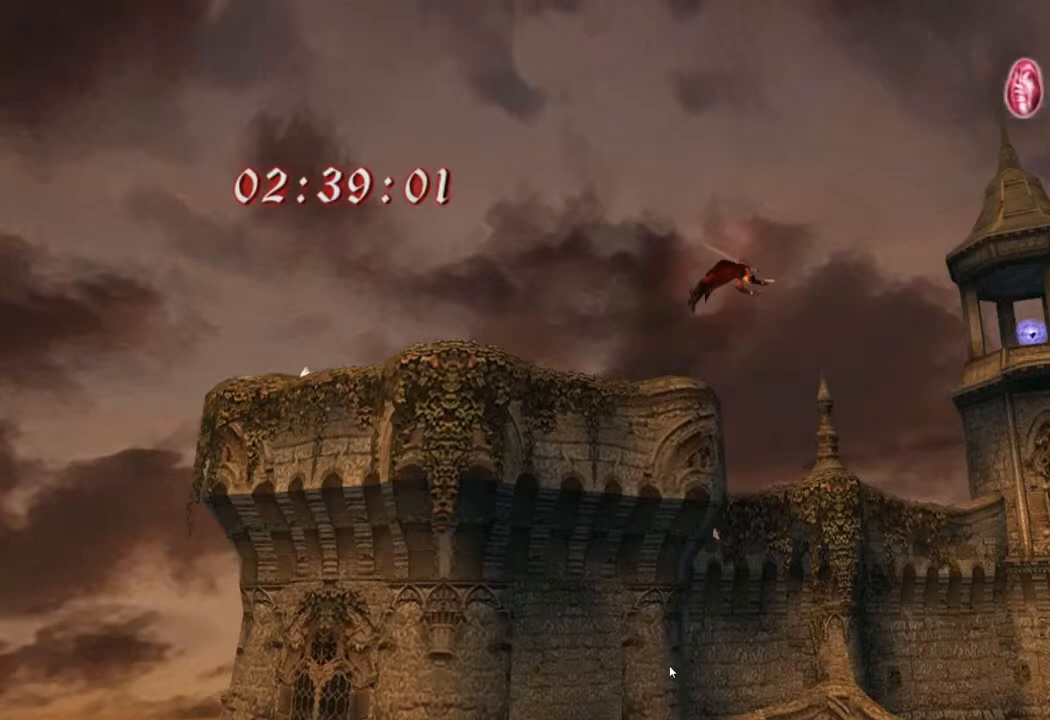
{"buttons": [], "left_stick": "right", "events": []}
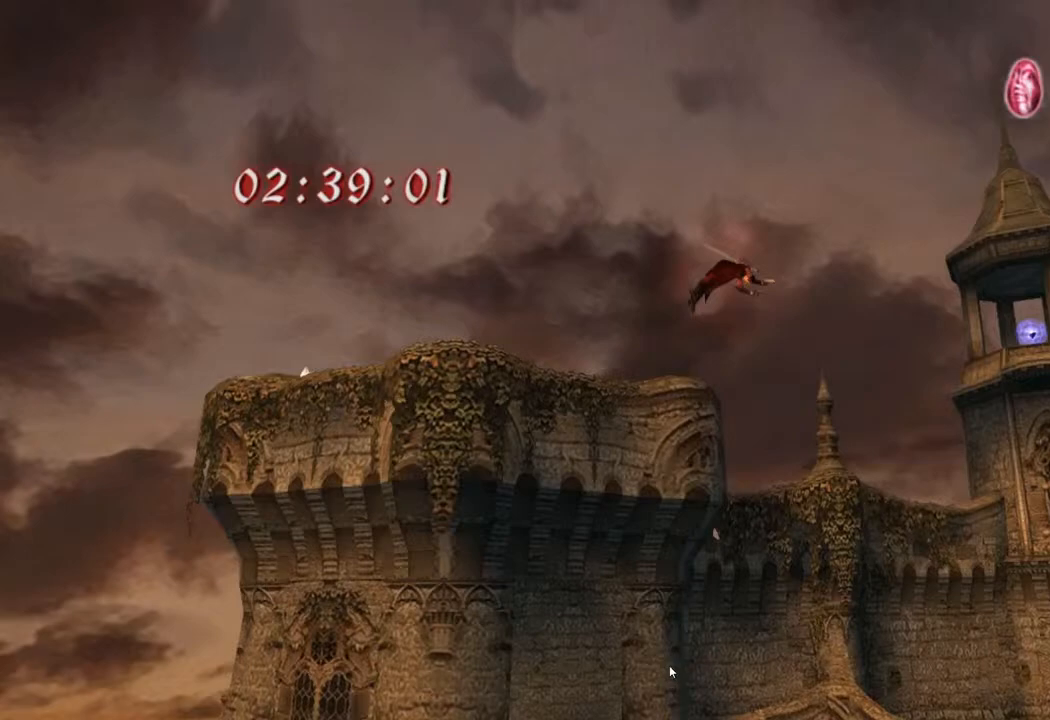
{"buttons": [], "left_stick": "right", "events": []}
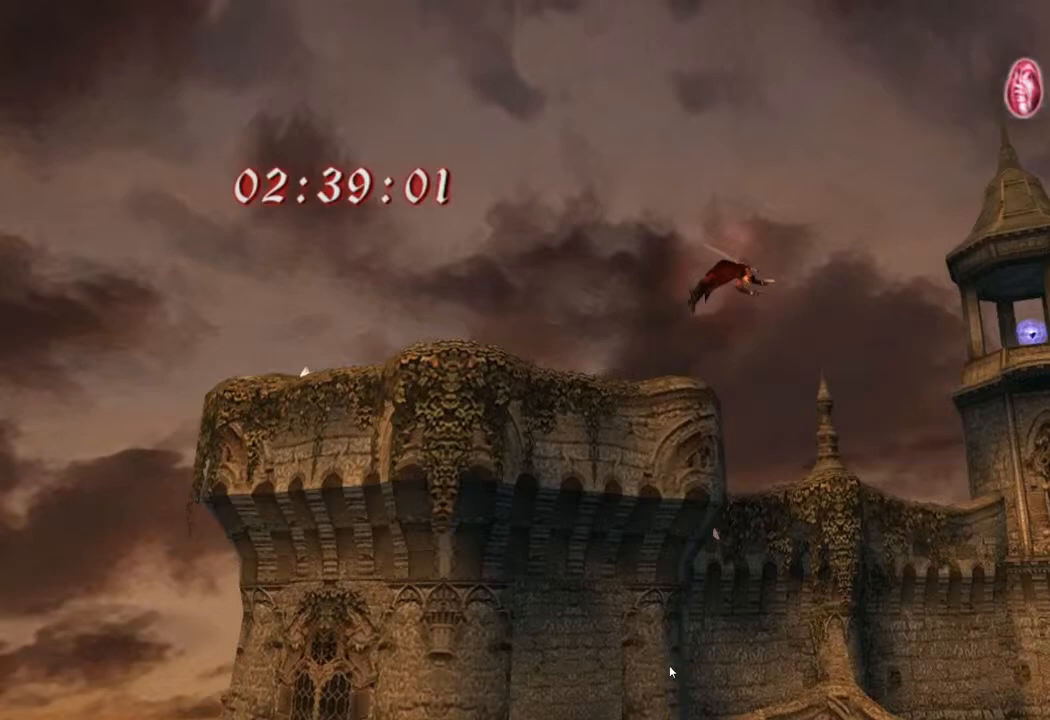
{"buttons": [], "left_stick": "right", "events": []}
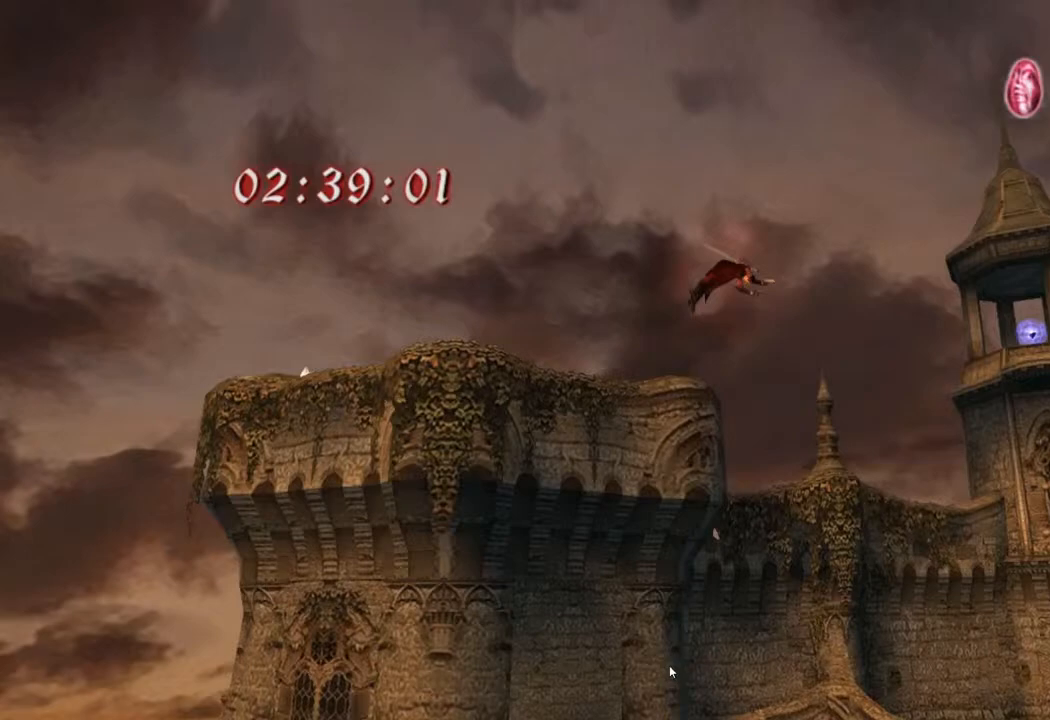
{"buttons": [], "left_stick": "center", "events": [[300, "left_stick", "center"]]}
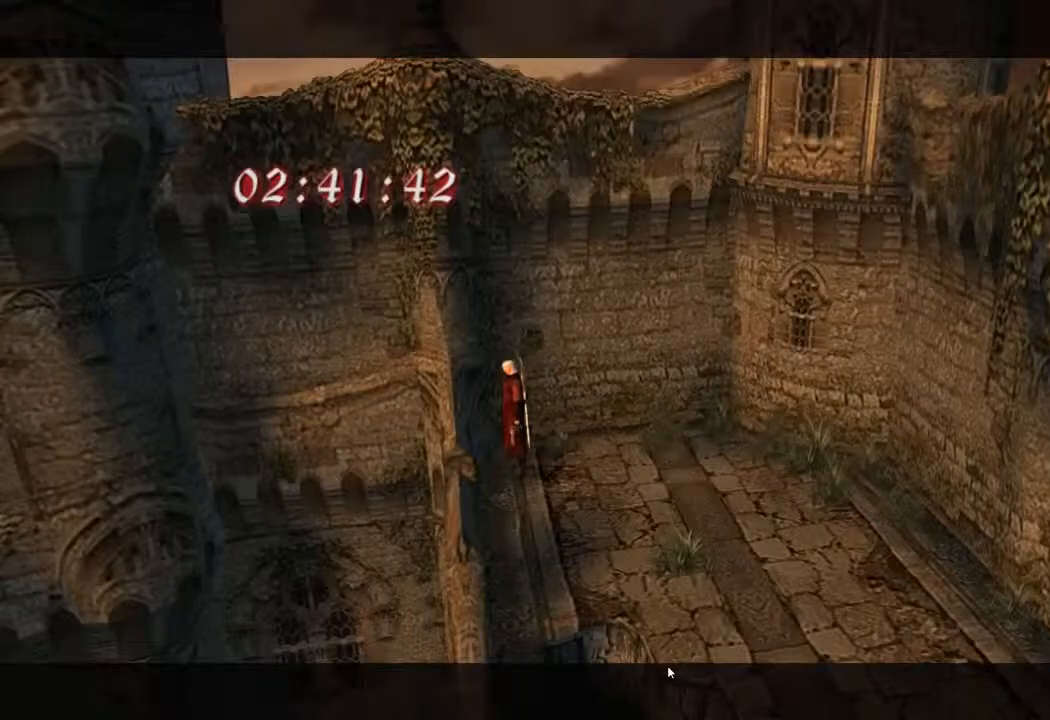
{"buttons": [], "left_stick": "center", "events": []}
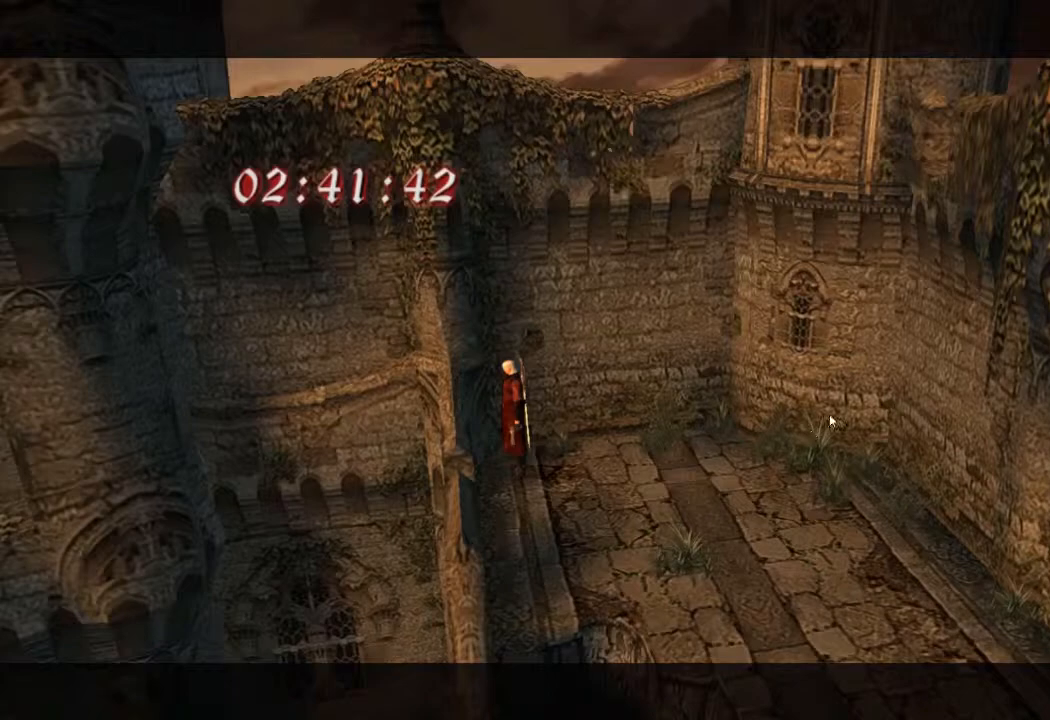
{"buttons": [], "left_stick": "center", "events": []}
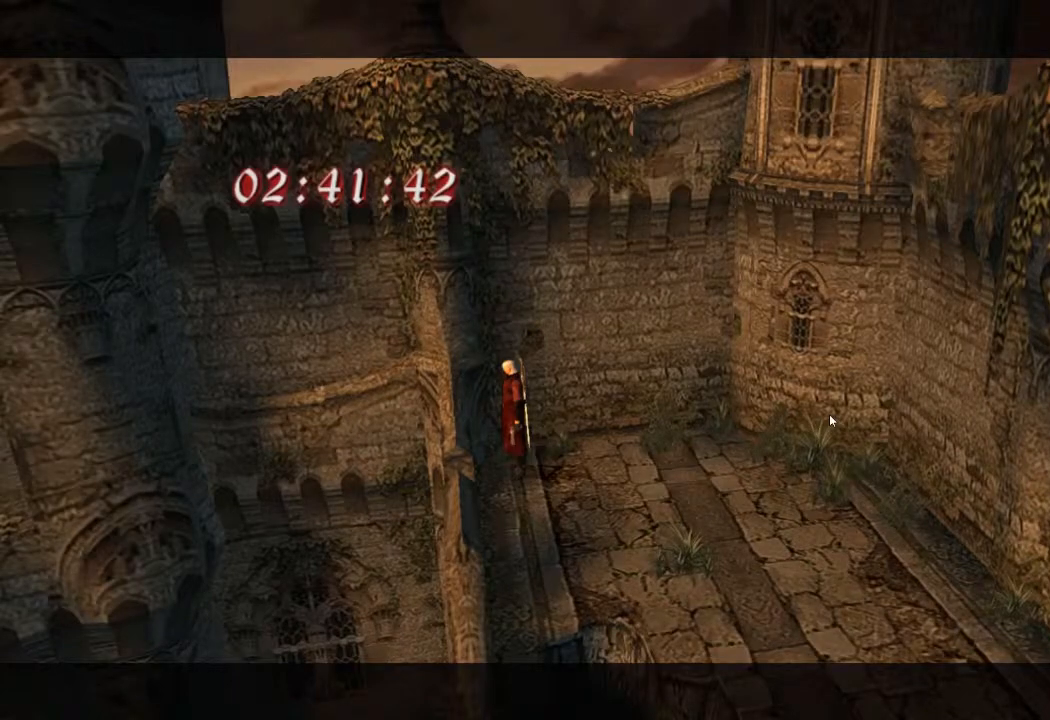
{"buttons": [], "left_stick": "center", "events": []}
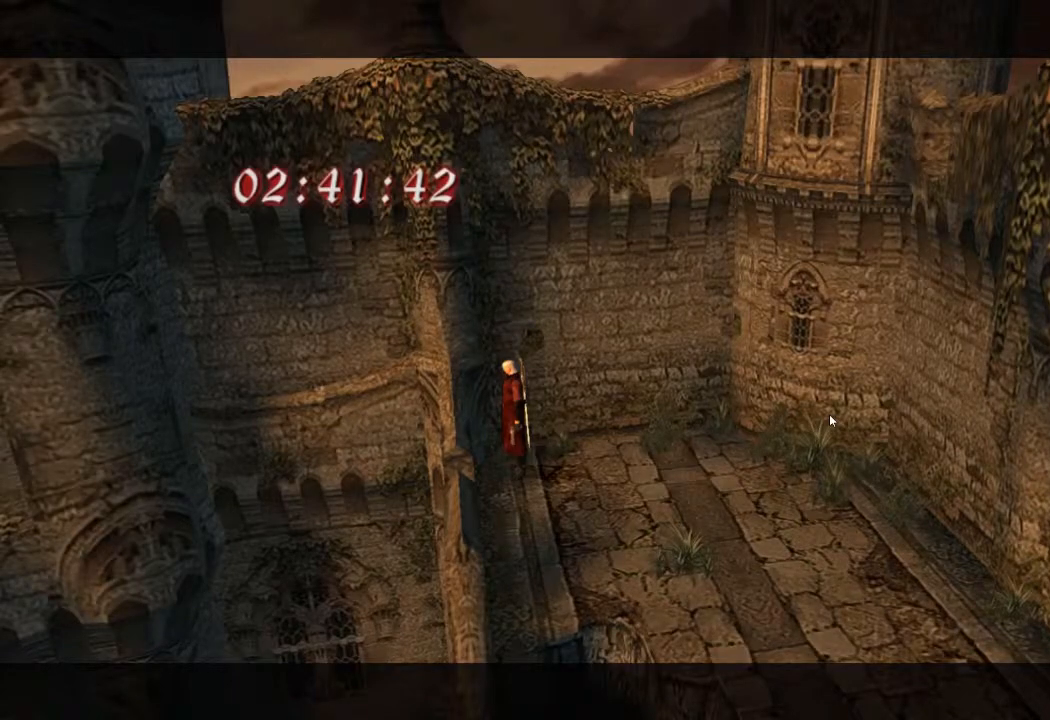
{"buttons": [], "left_stick": "center", "events": []}
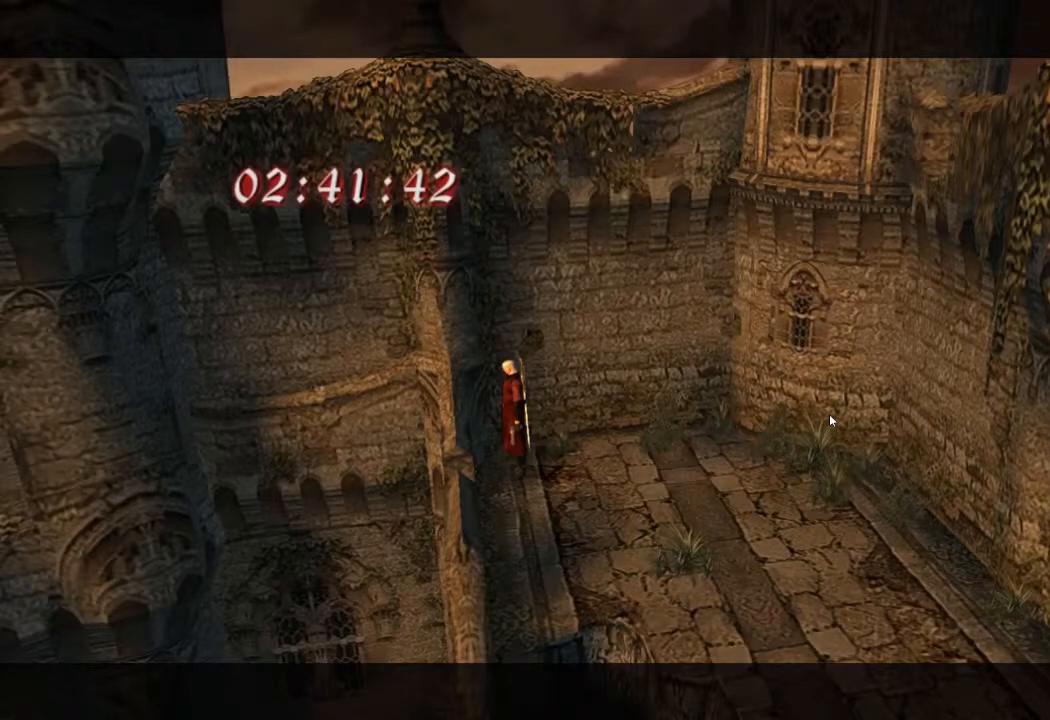
{"buttons": [], "left_stick": "center", "events": []}
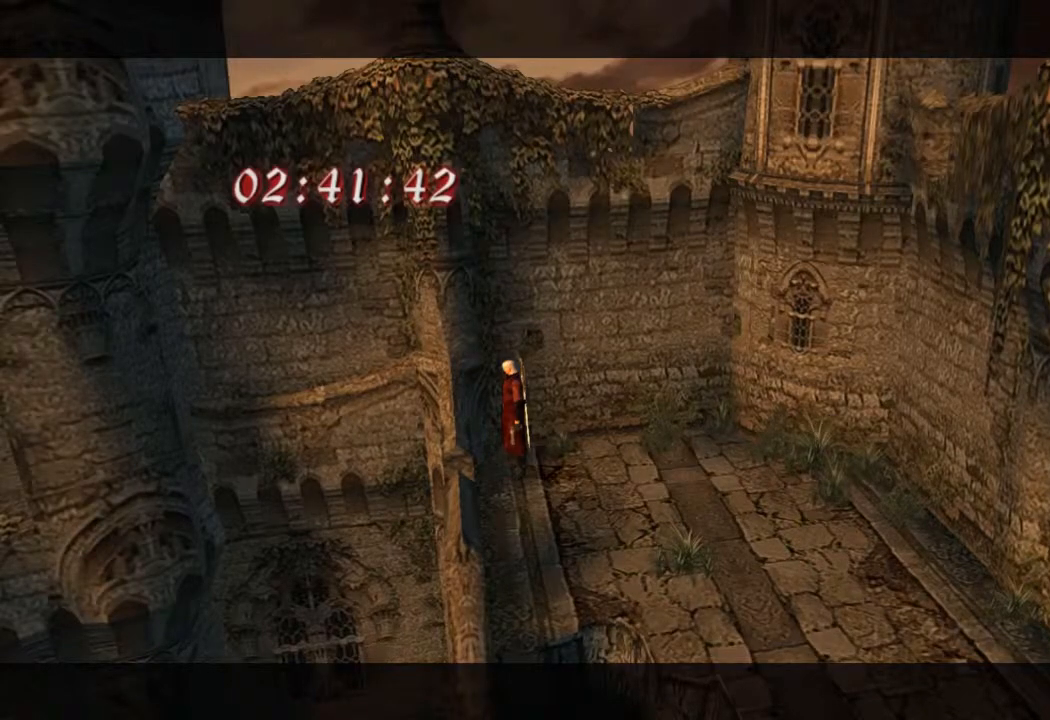
{"buttons": [], "left_stick": "center", "events": []}
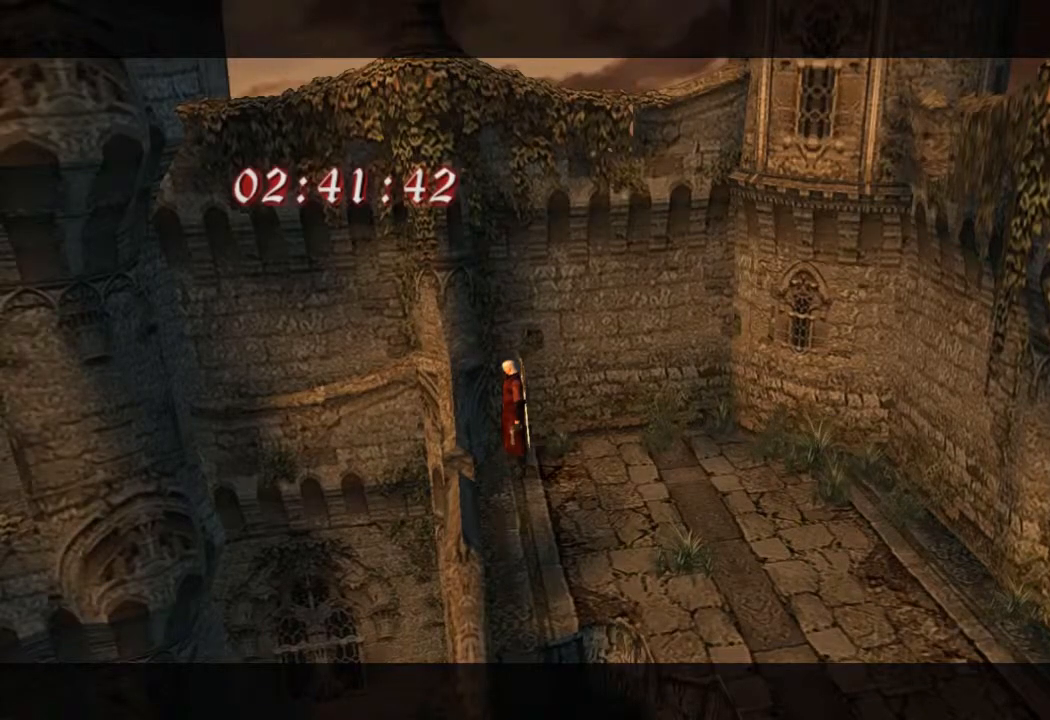
{"buttons": [], "left_stick": "center", "events": []}
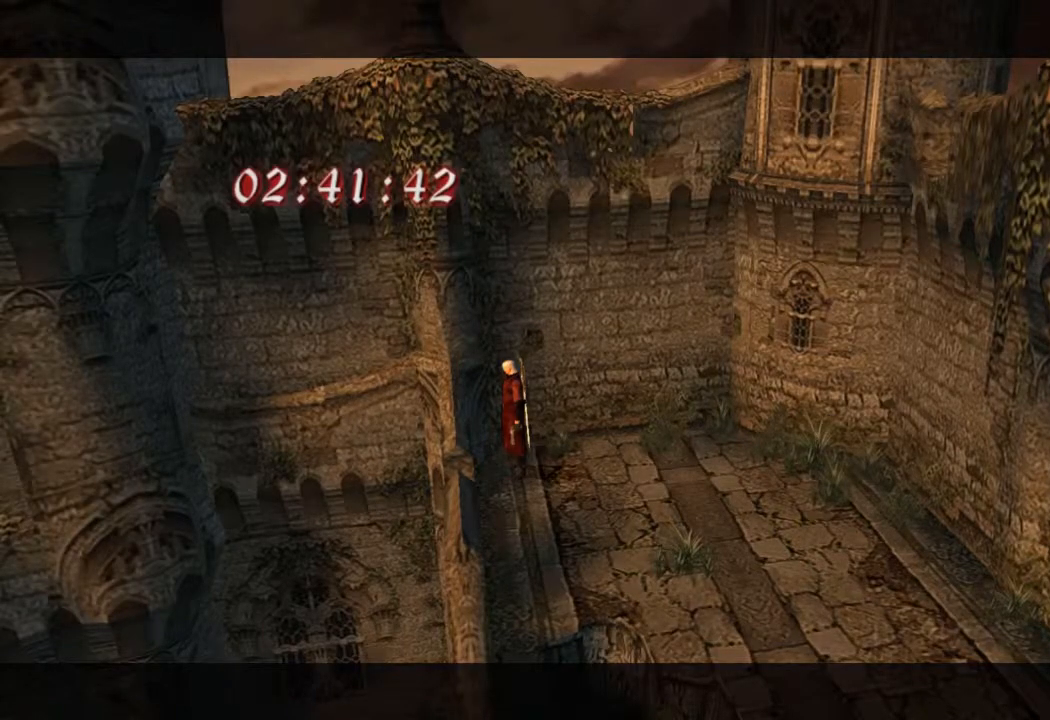
{"buttons": [], "left_stick": "left", "events": [[250, "left_stick", "left"]]}